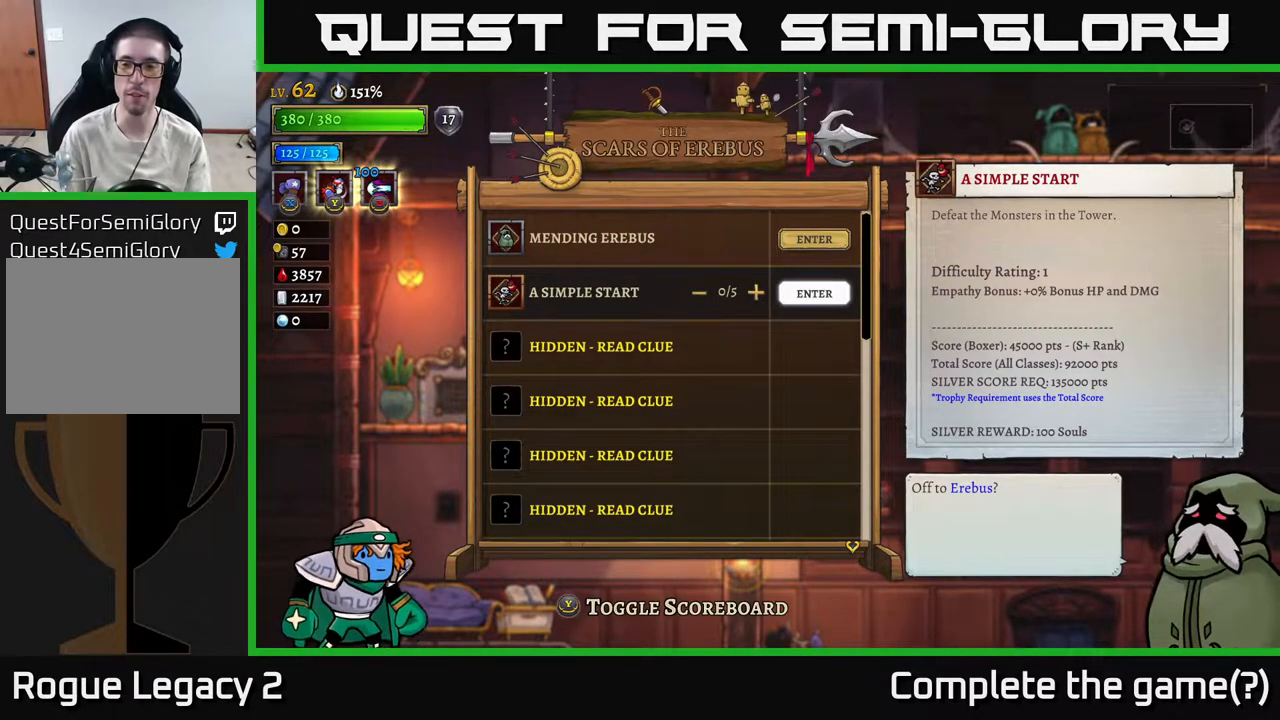
Gameplay with a controller (Xbox layout); each line is a JSON object with the inputs held at the frame after it. "events" lists button and stick changes between this image and that frame as [ms after this image, input, new state], when the widget could be followed in between.
{"buttons": ["B"], "left_stick": "center", "right_stick": "center", "events": [[450, "B", "down"]]}
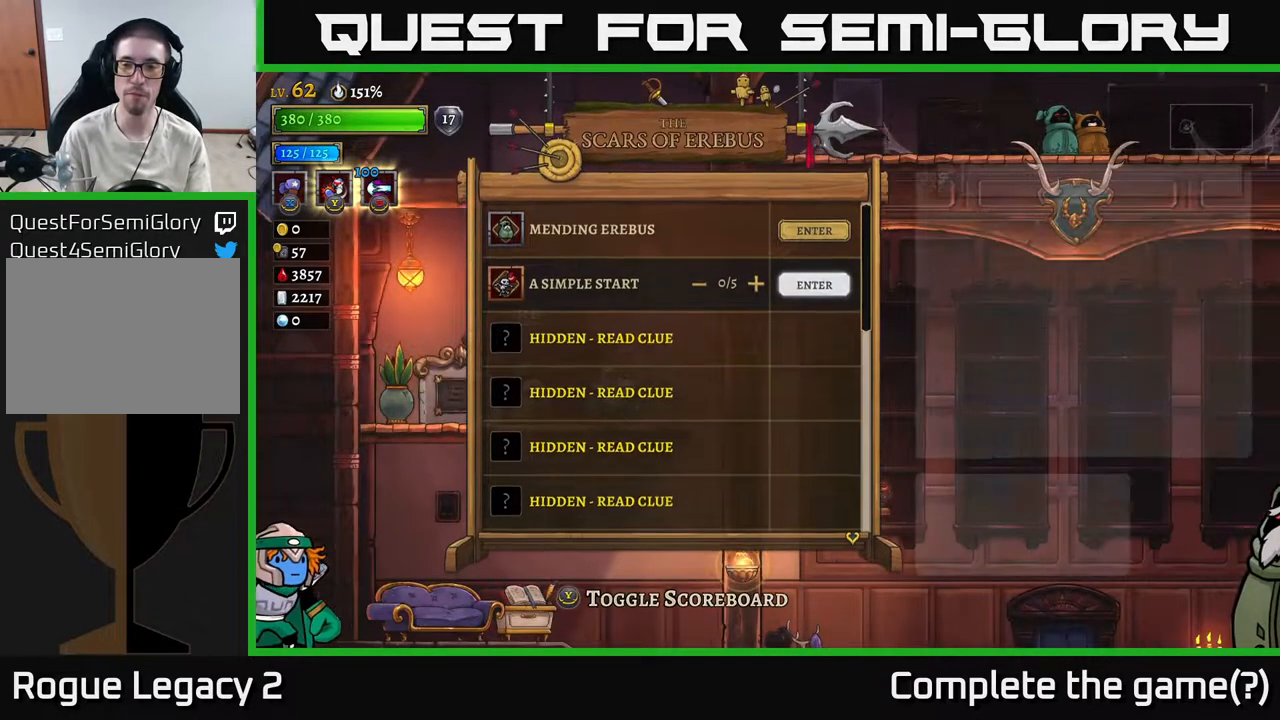
{"buttons": ["R2"], "left_stick": "right", "right_stick": "center", "events": [[33, "B", "up"], [150, "left_stick", "right"], [417, "R2", "down"]]}
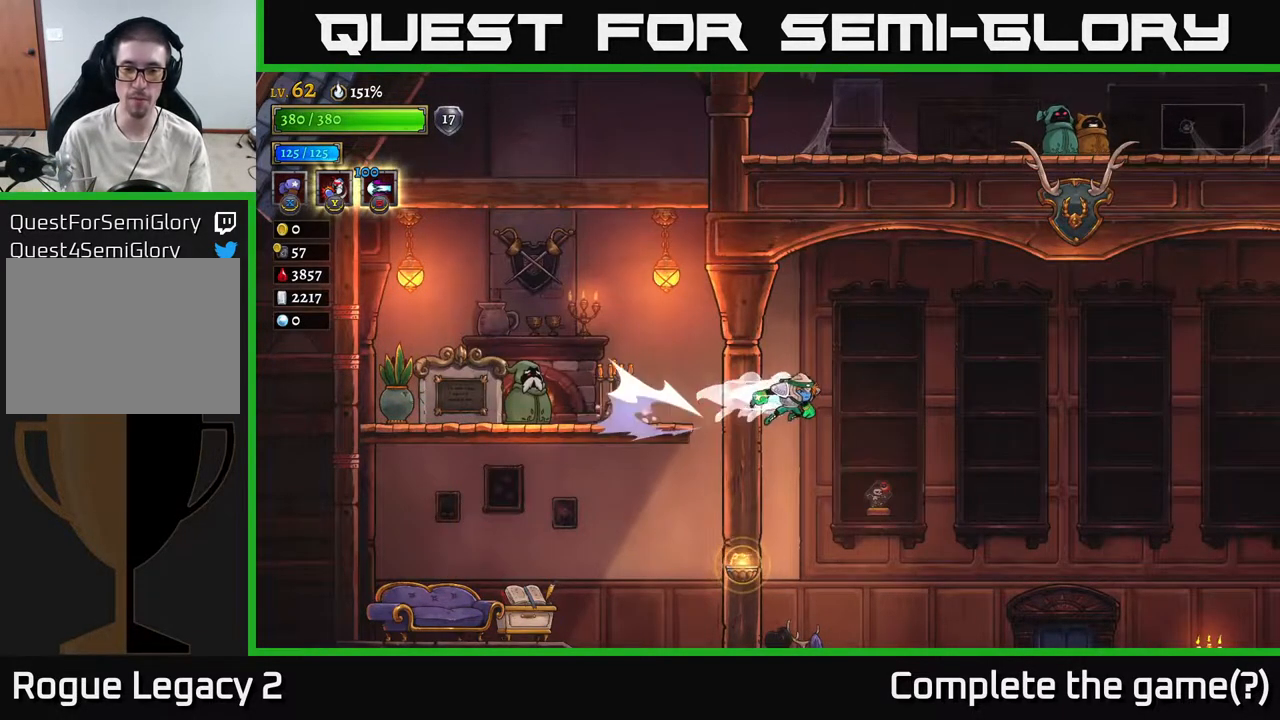
{"buttons": [], "left_stick": "right", "right_stick": "down", "events": [[17, "R2", "up"], [233, "right_stick", "down"]]}
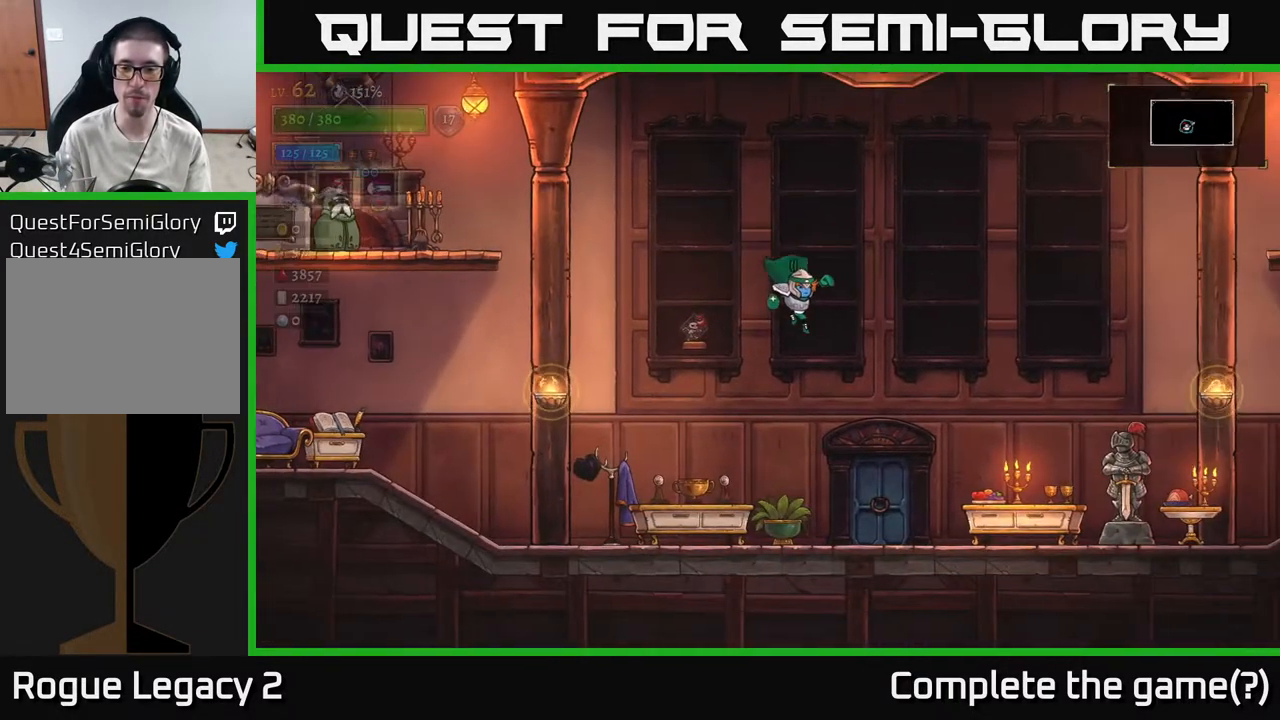
{"buttons": ["R1"], "left_stick": "center", "right_stick": "center", "events": [[67, "right_stick", "center"], [250, "left_stick", "center"], [500, "R1", "down"]]}
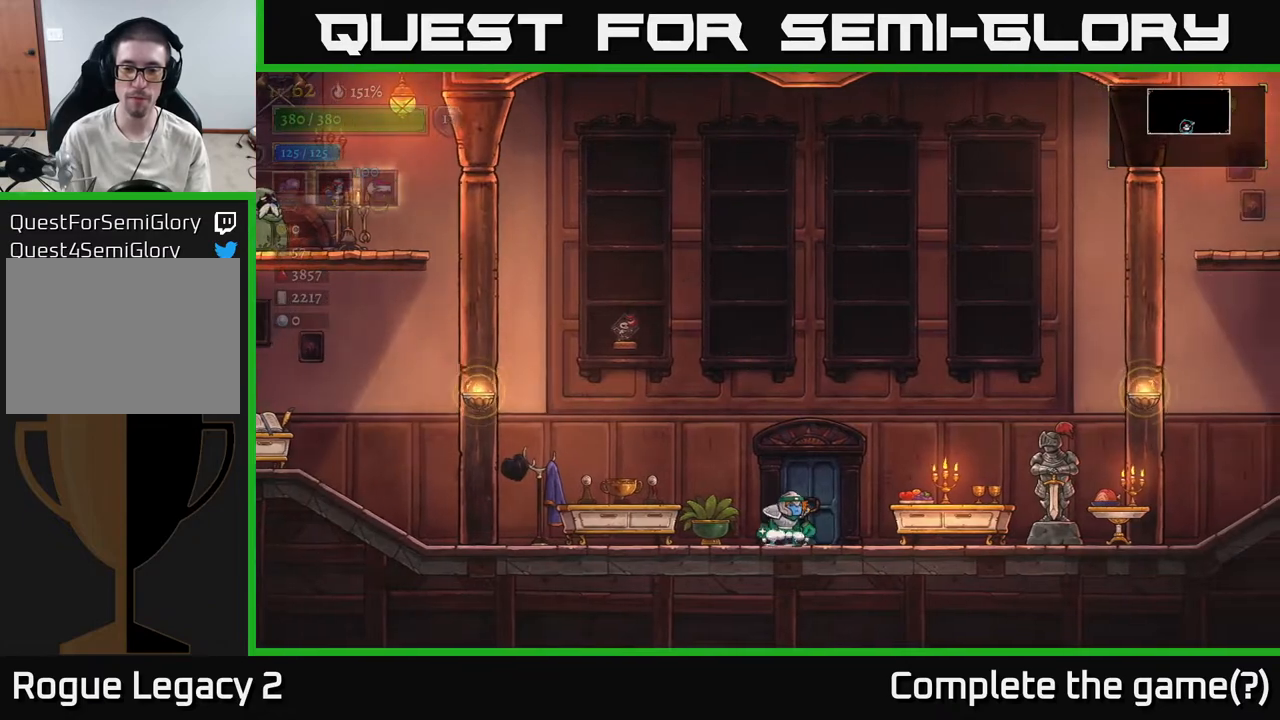
{"buttons": [], "left_stick": "center", "right_stick": "center", "events": [[83, "R1", "up"]]}
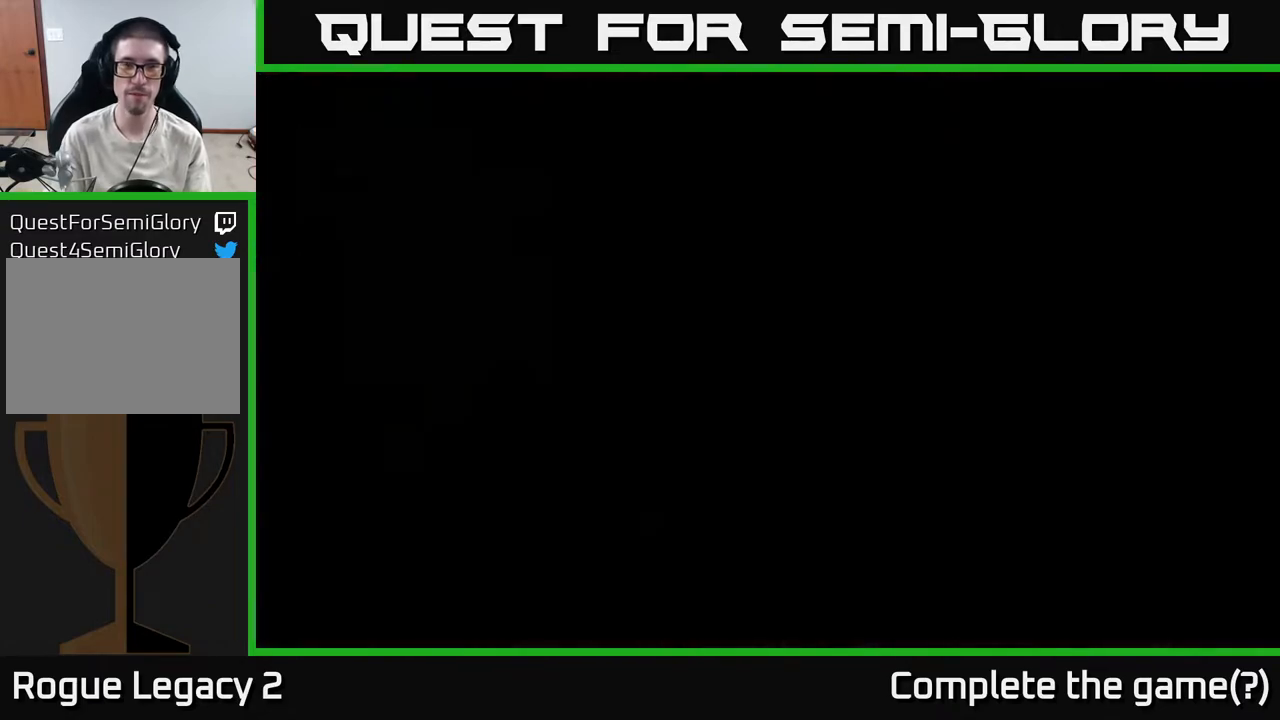
{"buttons": [], "left_stick": "center", "right_stick": "center", "events": []}
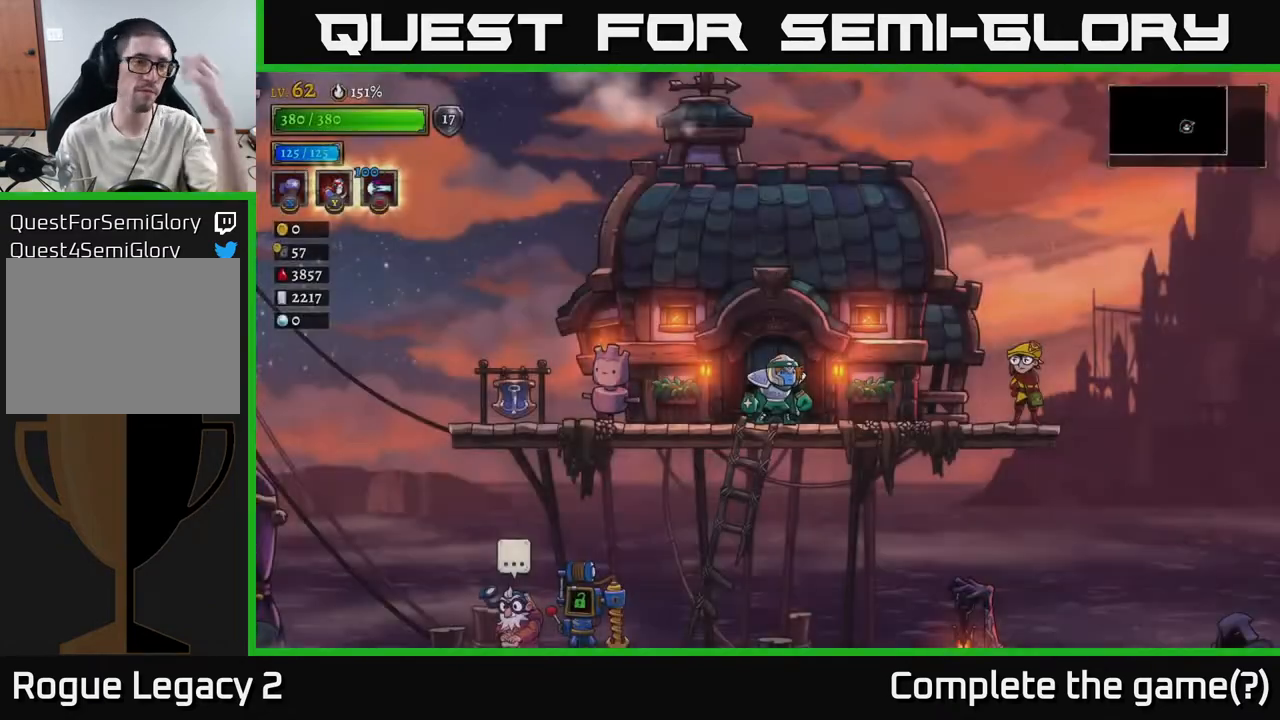
{"buttons": [], "left_stick": "center", "right_stick": "center", "events": []}
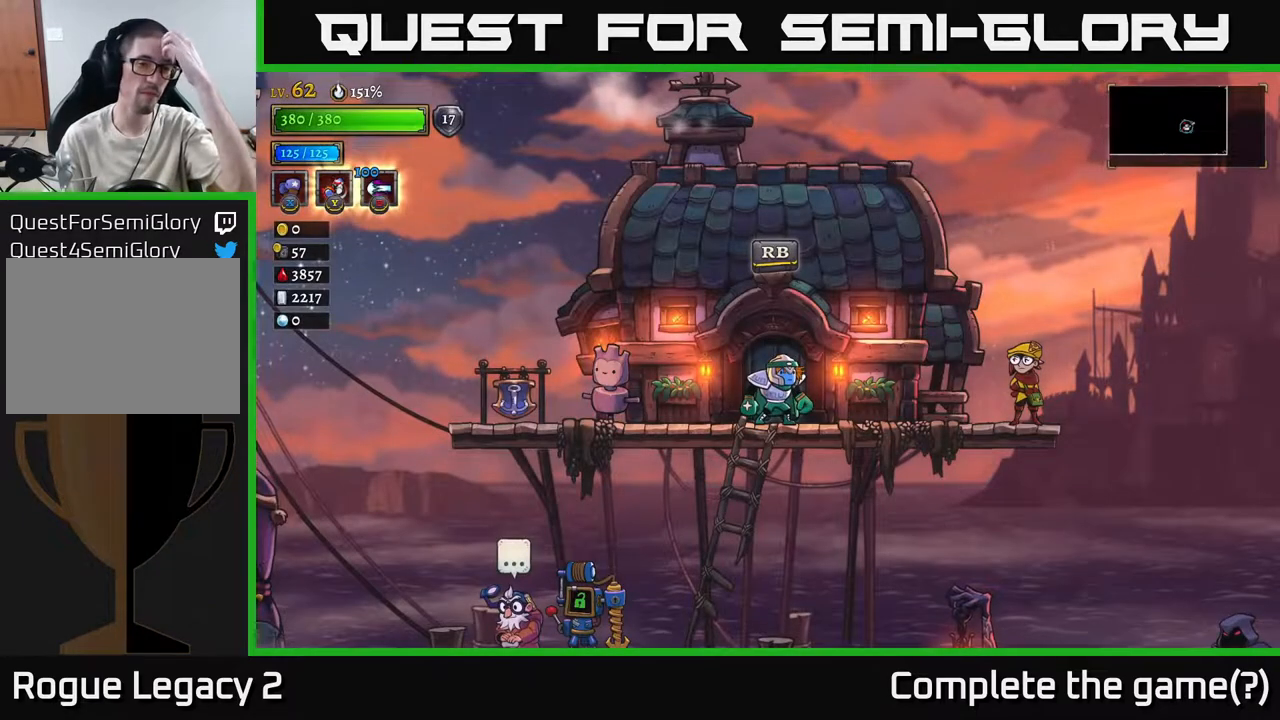
{"buttons": [], "left_stick": "center", "right_stick": "center", "events": []}
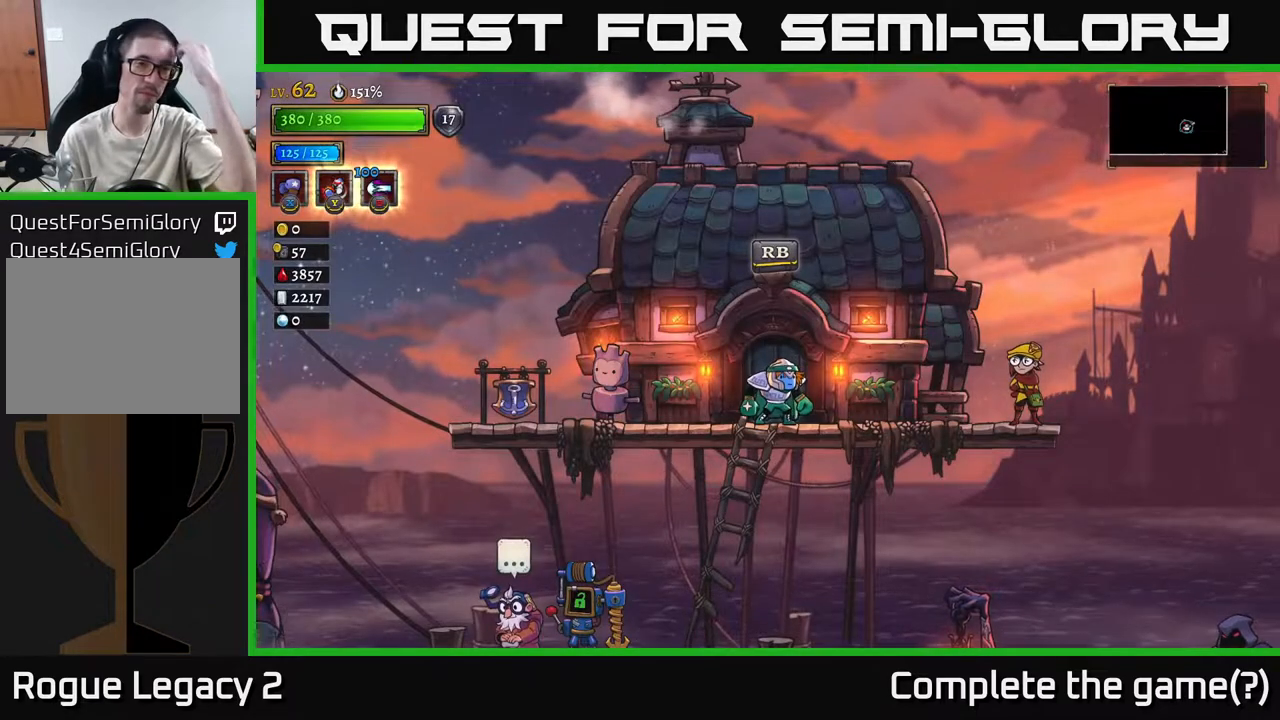
{"buttons": [], "left_stick": "center", "right_stick": "center", "events": []}
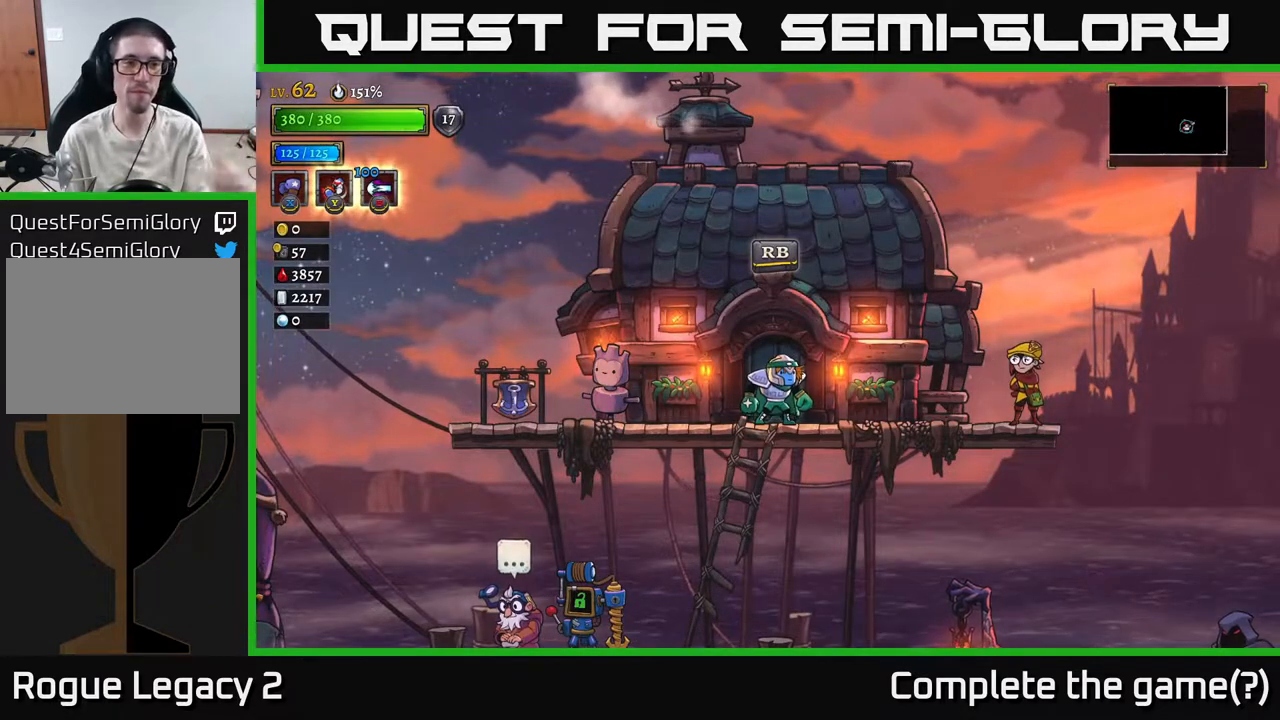
{"buttons": ["R2"], "left_stick": "center", "right_stick": "center", "events": [[450, "R2", "down"]]}
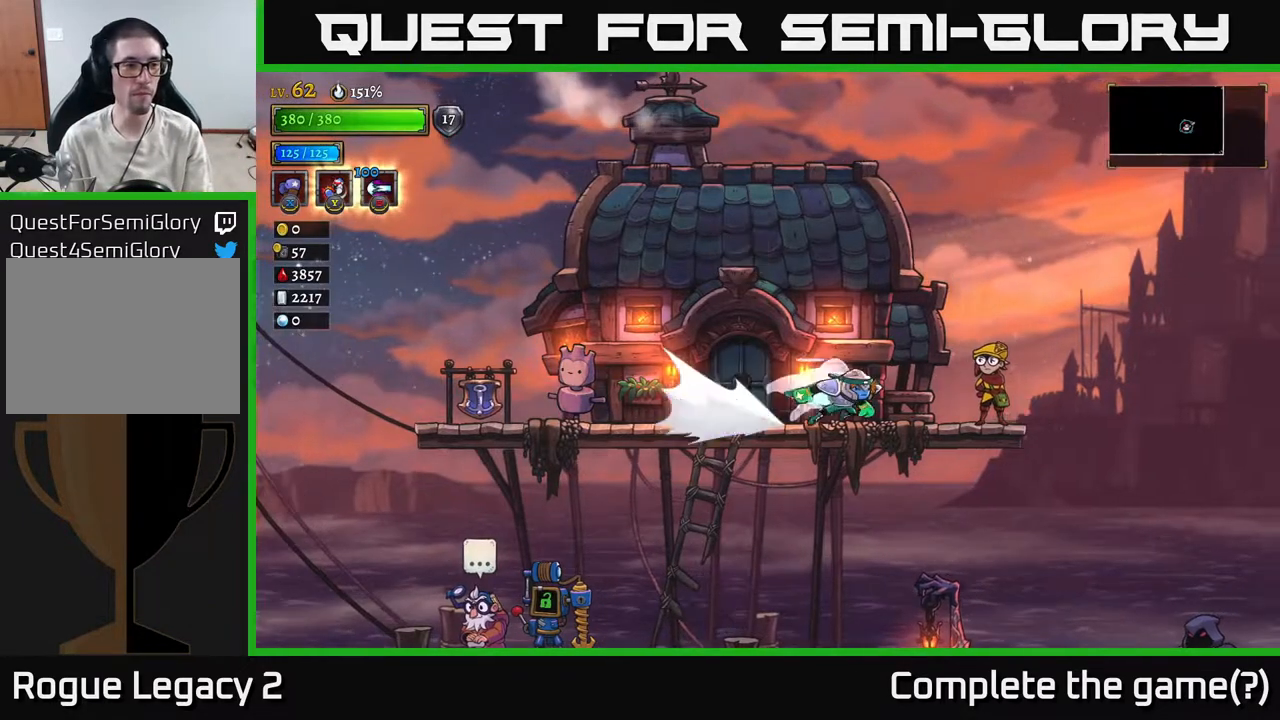
{"buttons": ["R2"], "left_stick": "center", "right_stick": "center", "events": []}
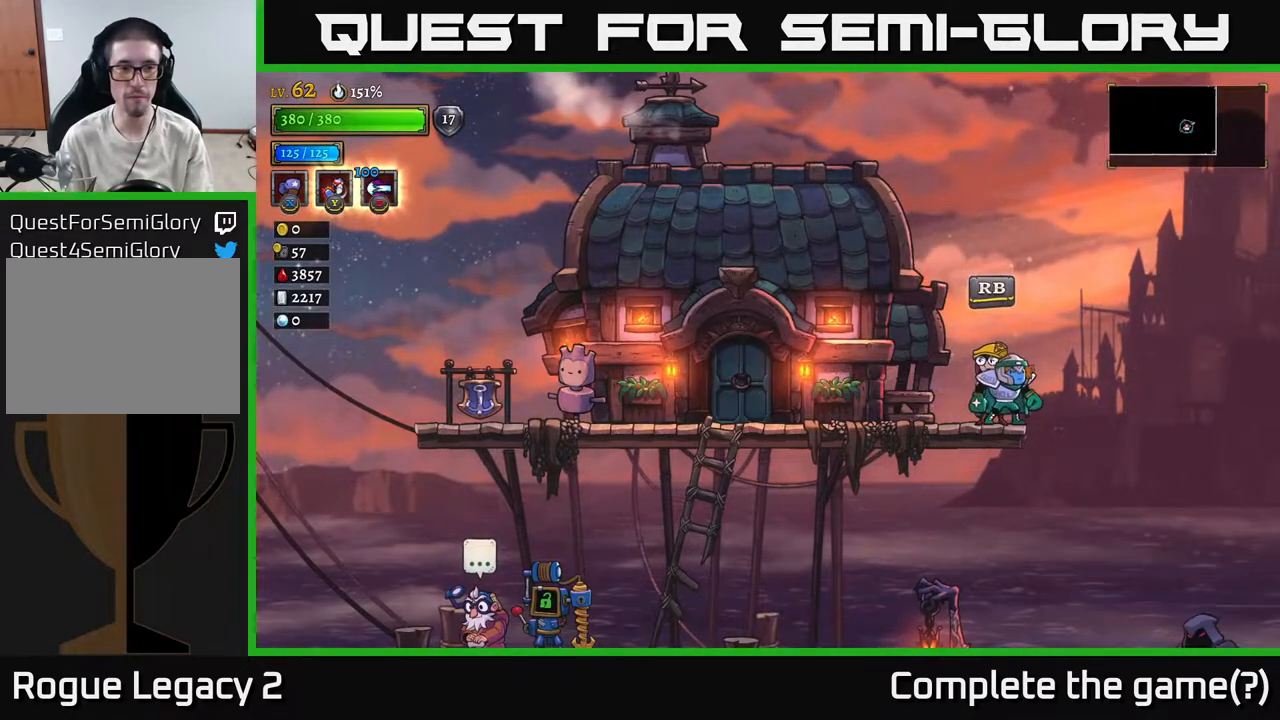
{"buttons": [], "left_stick": "down-right", "right_stick": "center", "events": [[67, "R2", "up"], [183, "left_stick", "down-right"]]}
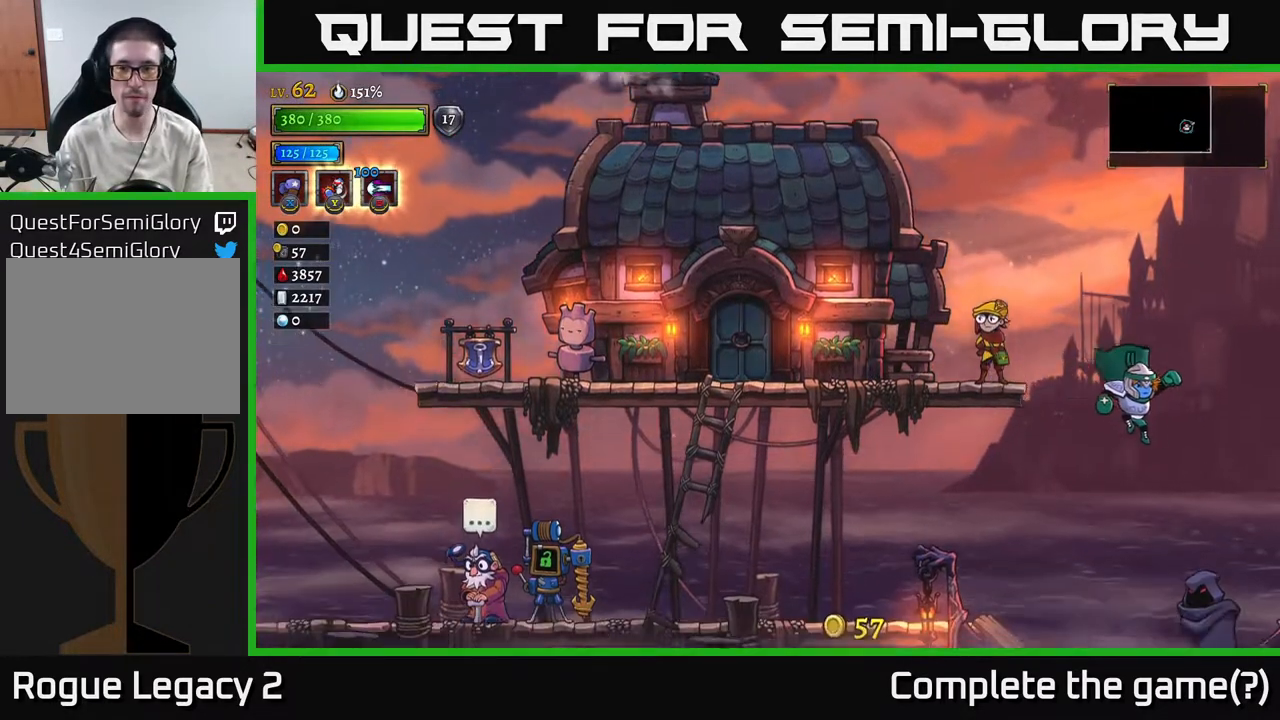
{"buttons": [], "left_stick": "center", "right_stick": "center", "events": [[100, "left_stick", "center"]]}
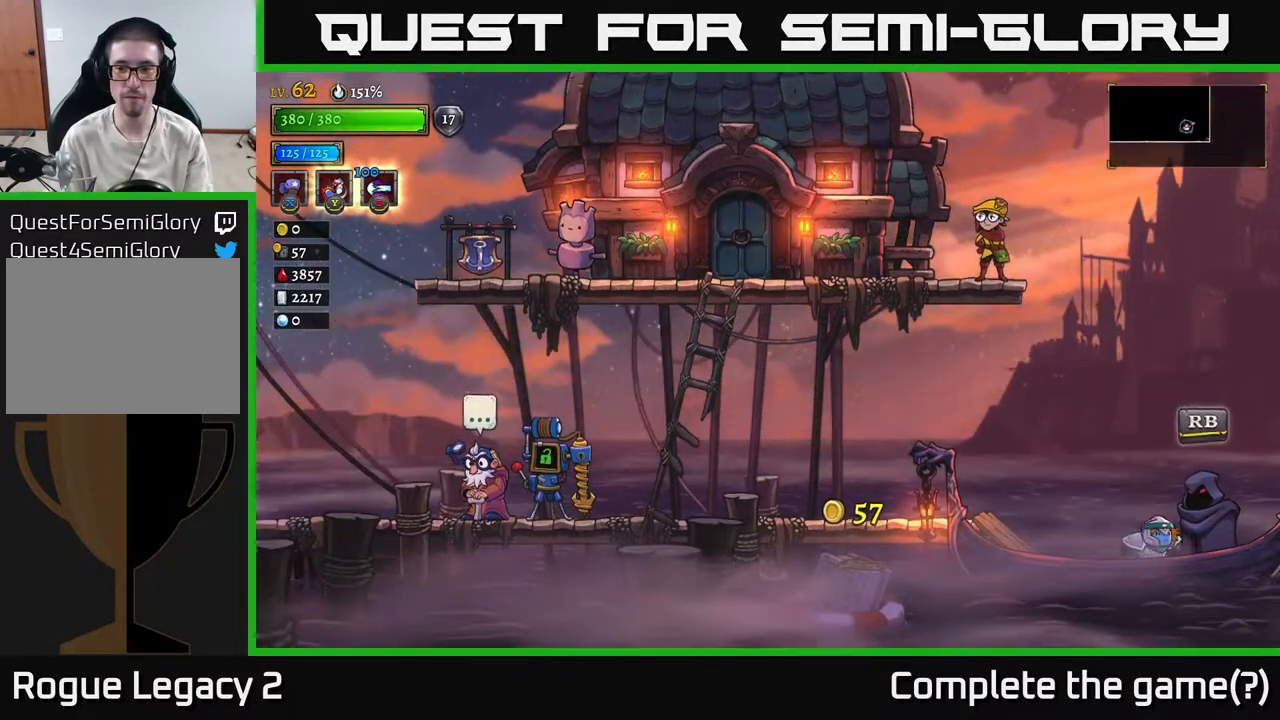
{"buttons": [], "left_stick": "center", "right_stick": "center"}
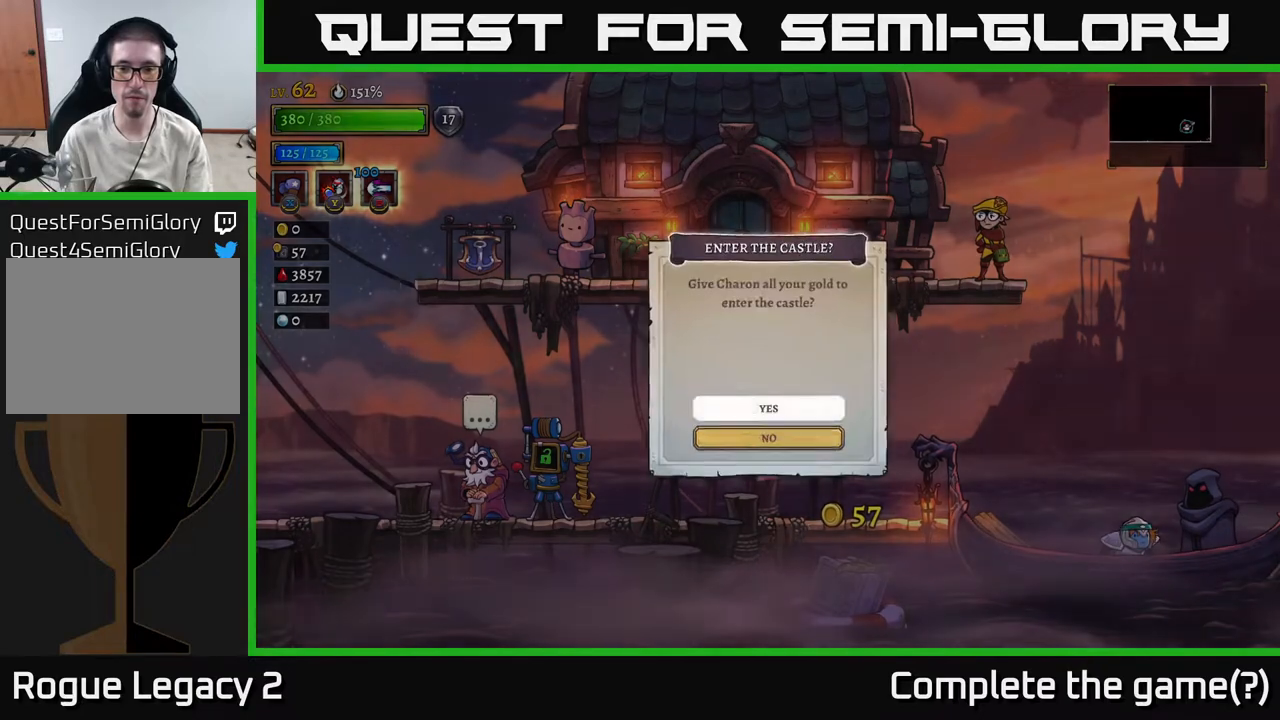
{"buttons": [], "left_stick": "center", "right_stick": "center", "events": []}
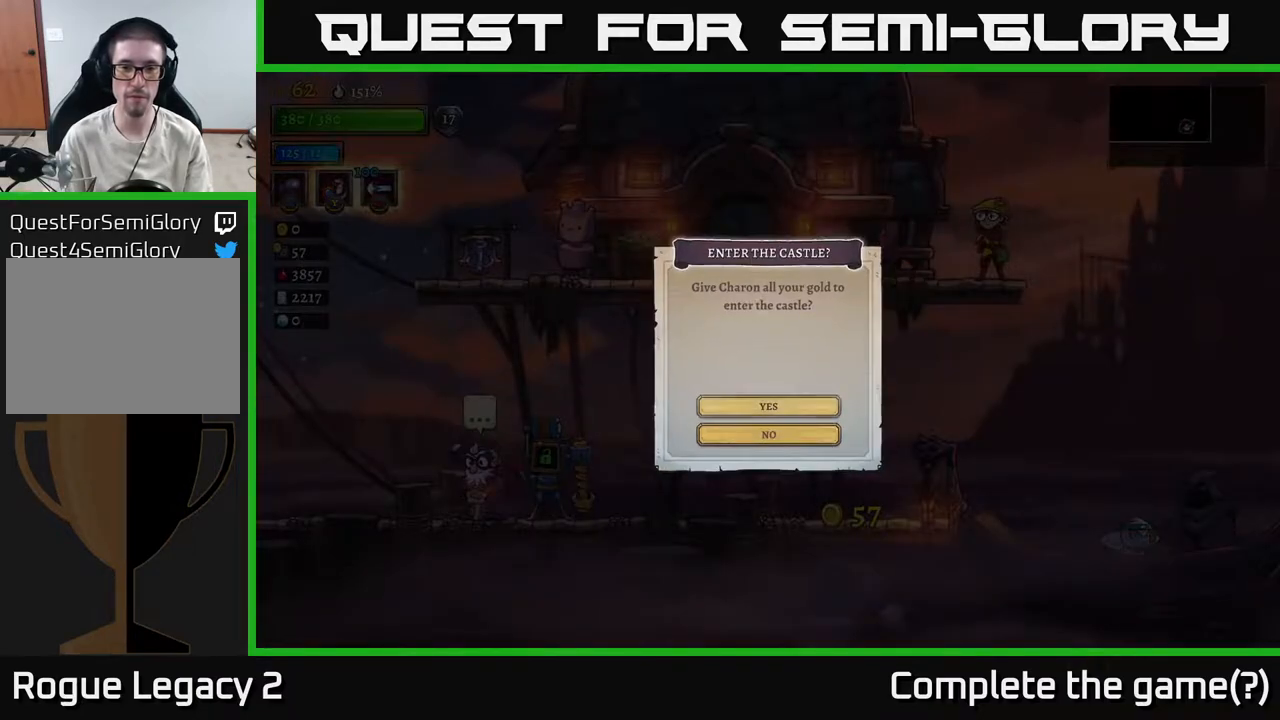
{"buttons": ["A"], "left_stick": "up", "right_stick": "center", "events": [[150, "left_stick", "down"], [350, "left_stick", "up"], [500, "A", "down"]]}
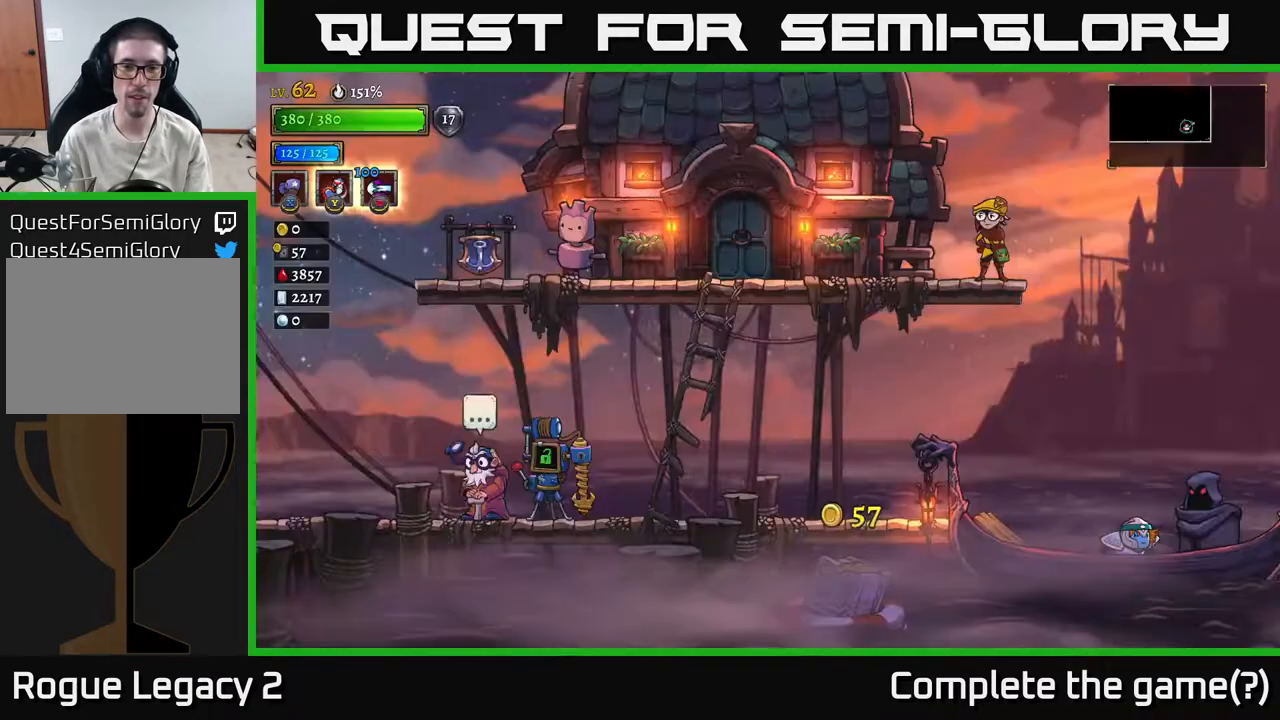
{"buttons": [], "left_stick": "center", "right_stick": "center", "events": [[17, "left_stick", "center"], [100, "A", "up"]]}